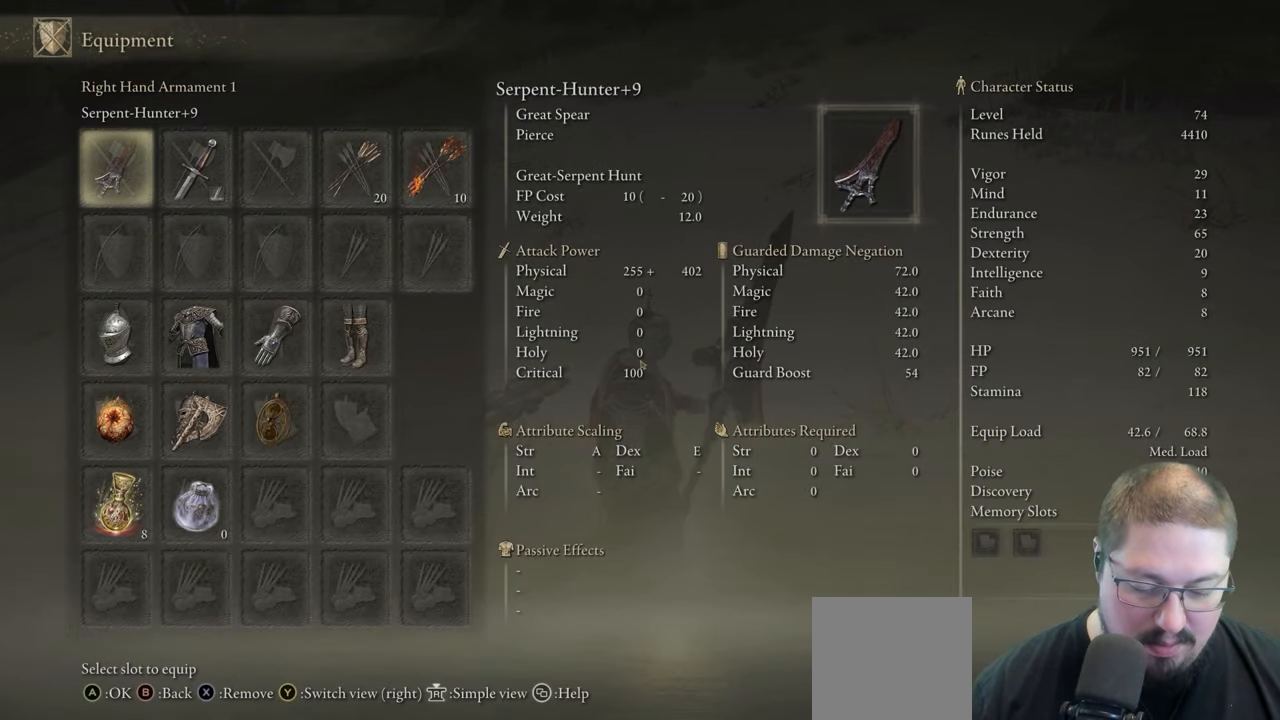
Gameplay with a controller (Xbox layout); each line is a JSON object with the inputs held at the frame after it. "button_events" lists button changes between this image and that frame as [ms after this image, input, new state], when the widget could be followed in between (sticks are given only as held states).
{"buttons": [], "left_stick": "center", "right_stick": "center", "button_events": []}
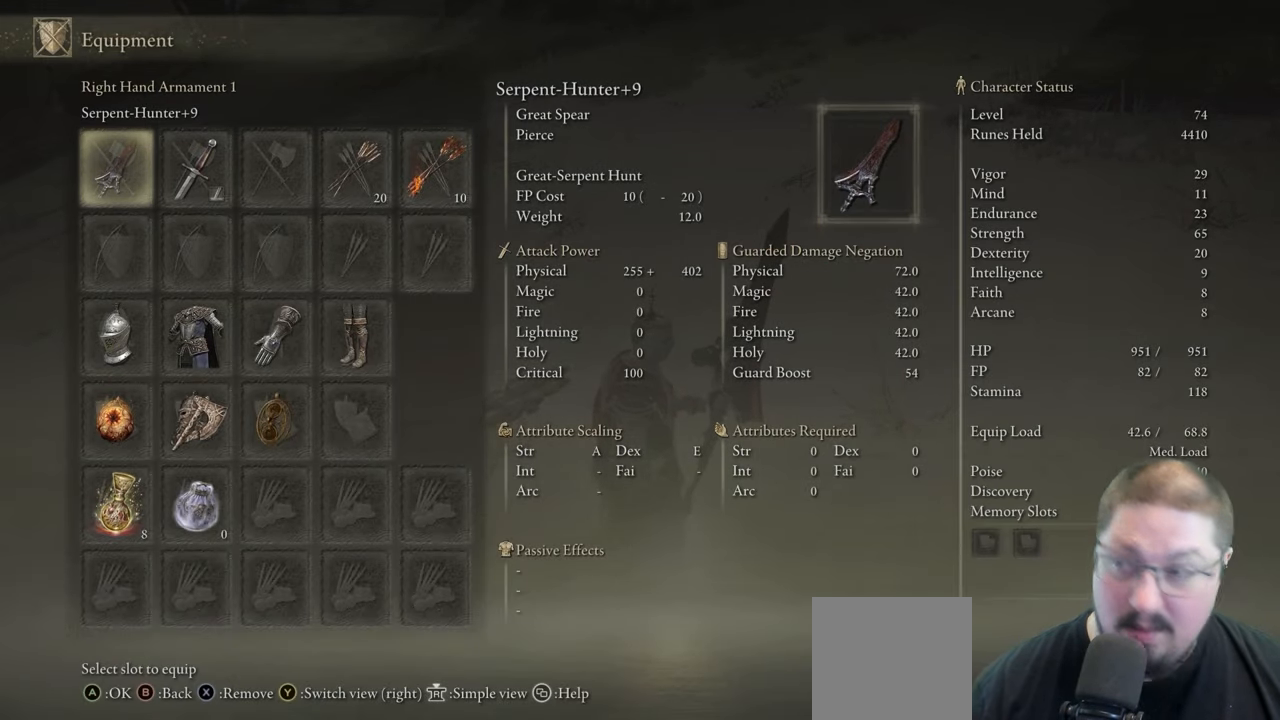
{"buttons": [], "left_stick": "up-right", "right_stick": "center", "button_events": []}
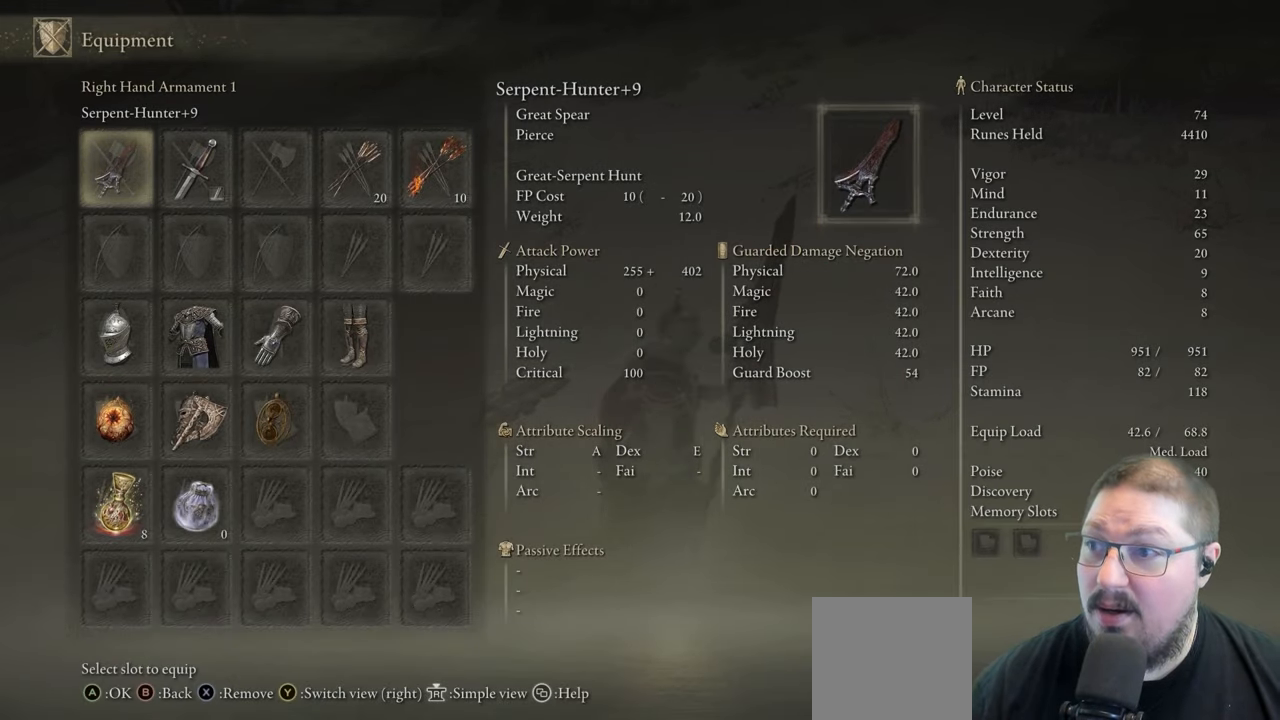
{"buttons": [], "left_stick": "up", "right_stick": "center", "button_events": []}
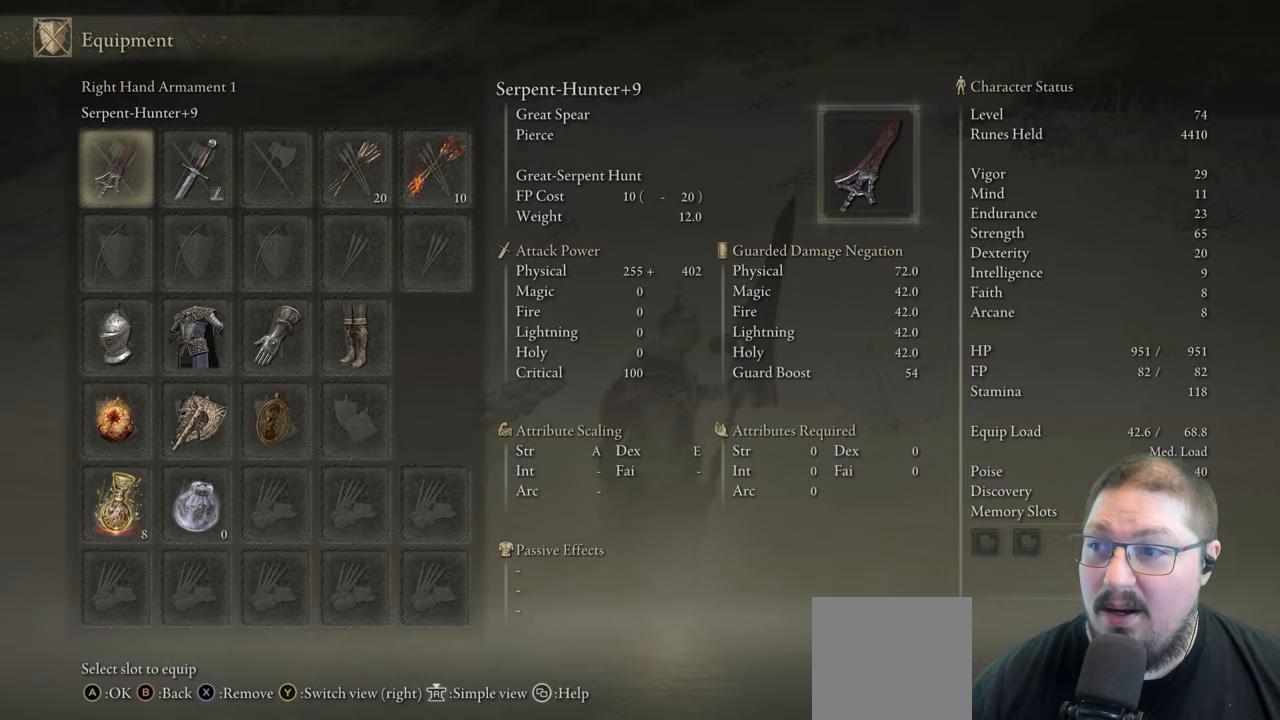
{"buttons": [], "left_stick": "center", "right_stick": "center", "button_events": [[333, "DPAD_RIGHT", "down"], [483, "DPAD_RIGHT", "up"]]}
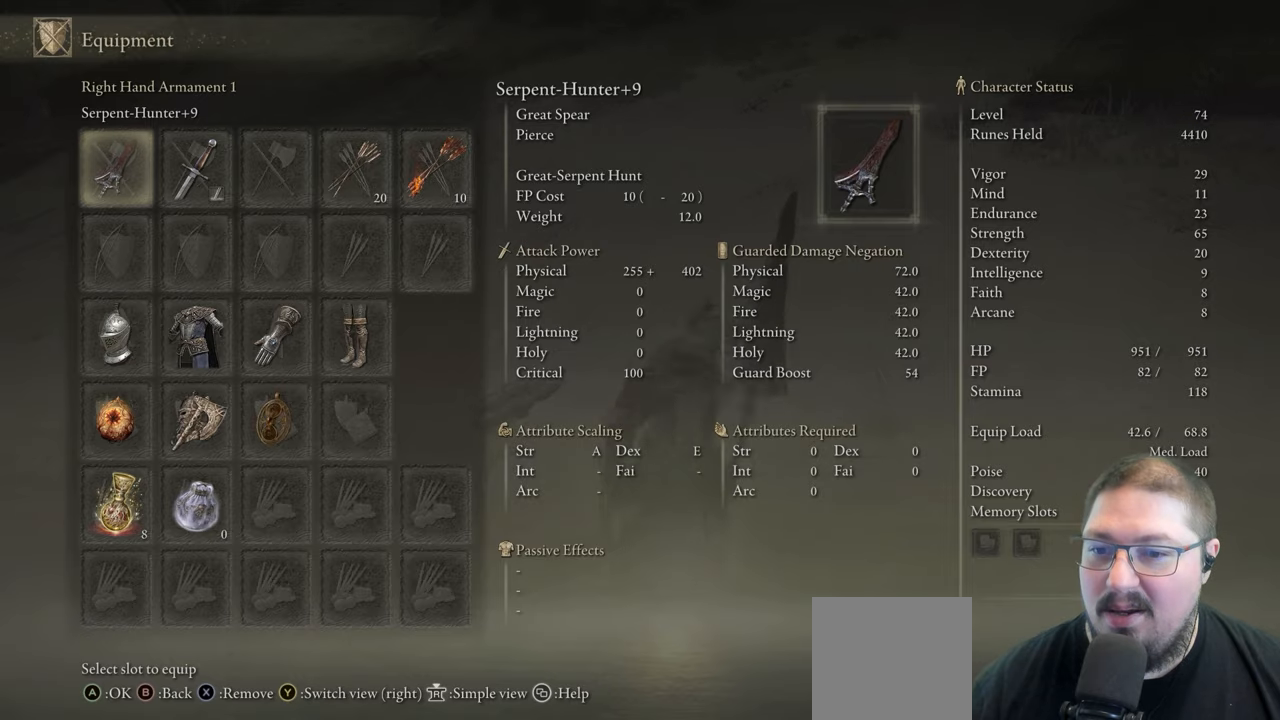
{"buttons": [], "left_stick": "center", "right_stick": "center", "button_events": [[100, "DPAD_RIGHT", "down"], [350, "DPAD_RIGHT", "up"]]}
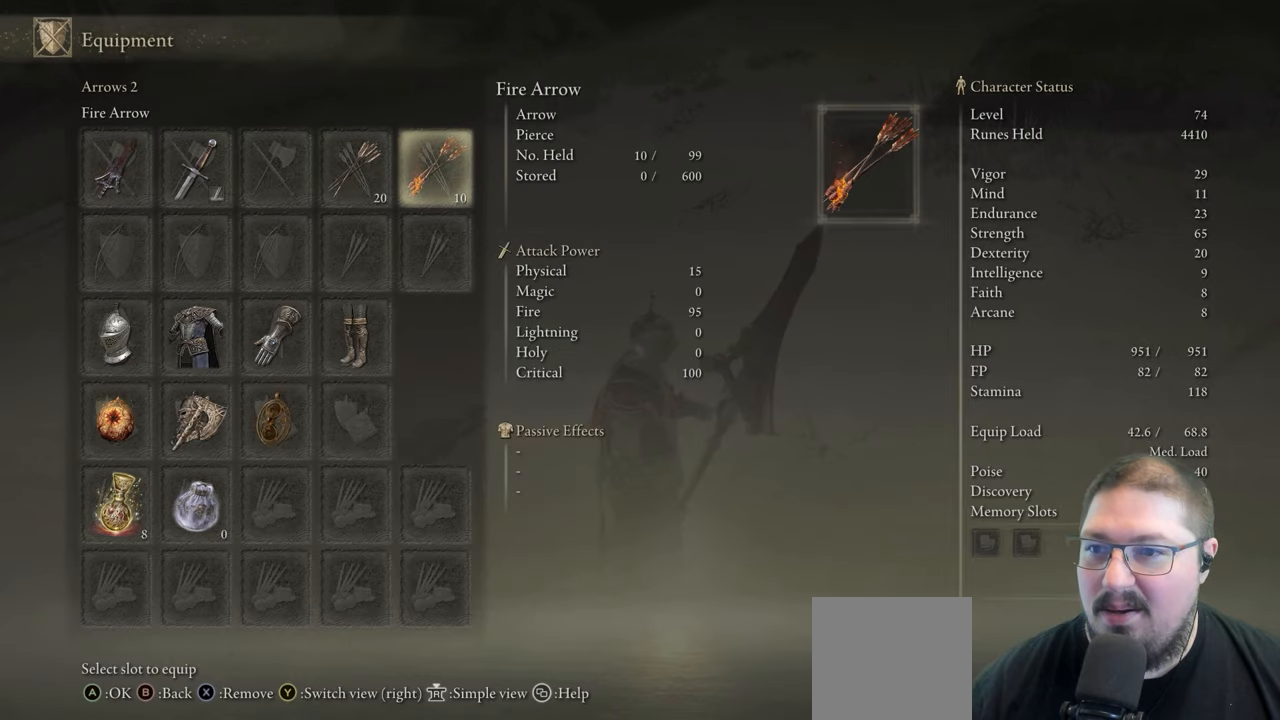
{"buttons": [], "left_stick": "center", "right_stick": "center", "button_events": [[117, "DPAD_LEFT", "down"], [233, "DPAD_LEFT", "up"], [300, "DPAD_LEFT", "down"], [400, "DPAD_LEFT", "up"]]}
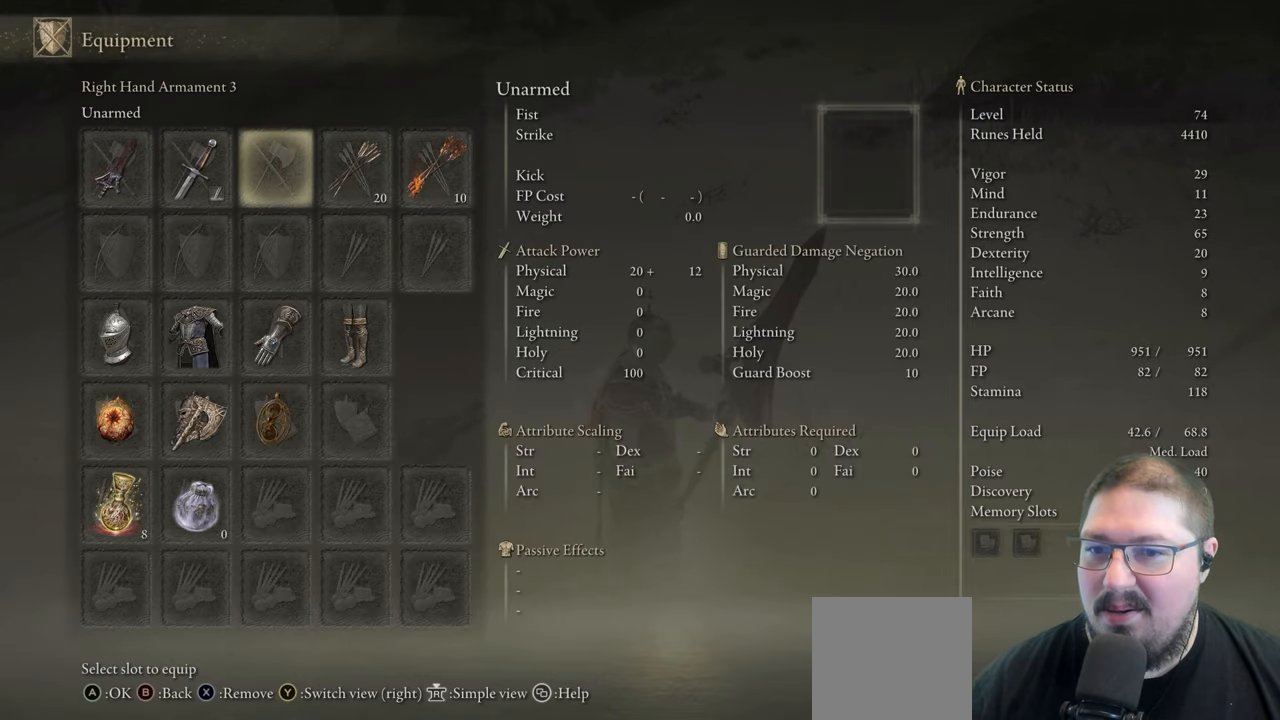
{"buttons": ["DPAD_DOWN"], "left_stick": "center", "right_stick": "center", "button_events": [[50, "DPAD_DOWN", "down"], [183, "DPAD_DOWN", "up"], [233, "DPAD_DOWN", "down"], [350, "DPAD_DOWN", "up"], [433, "DPAD_DOWN", "down"]]}
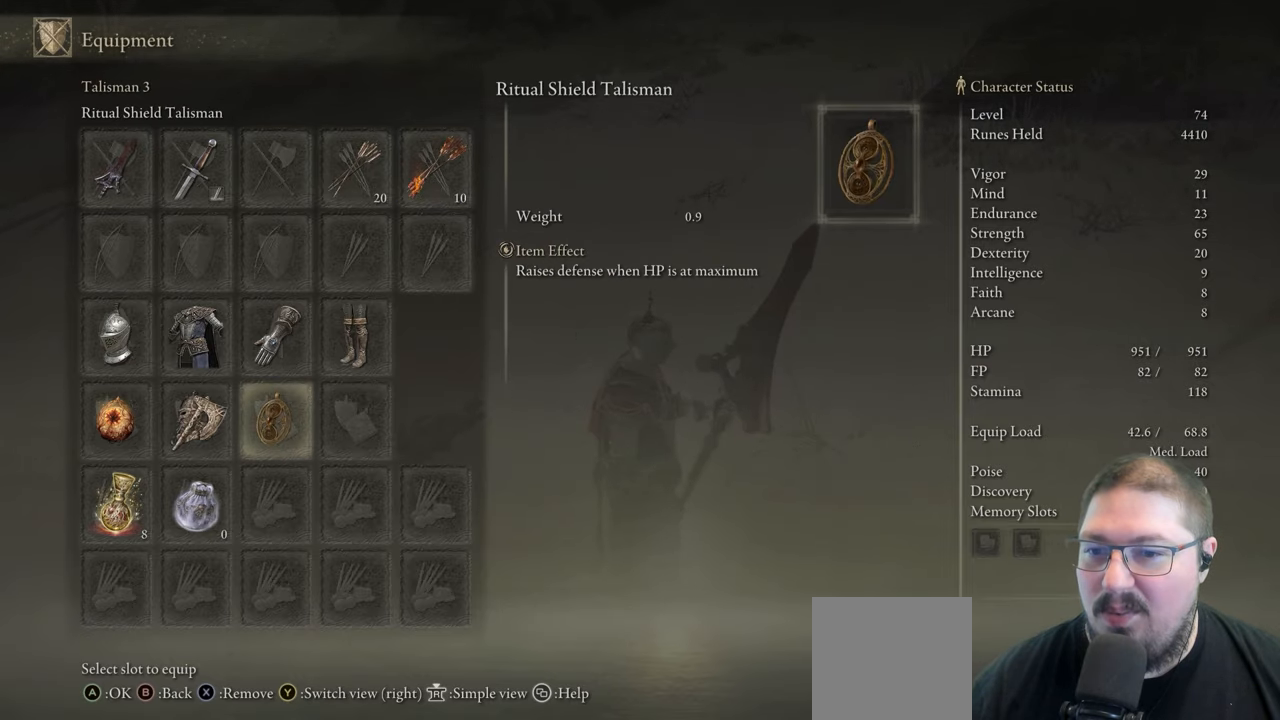
{"buttons": [], "left_stick": "center", "right_stick": "center", "button_events": [[33, "DPAD_DOWN", "up"], [133, "DPAD_RIGHT", "down"], [233, "DPAD_RIGHT", "up"], [333, "A", "down"], [433, "A", "up"]]}
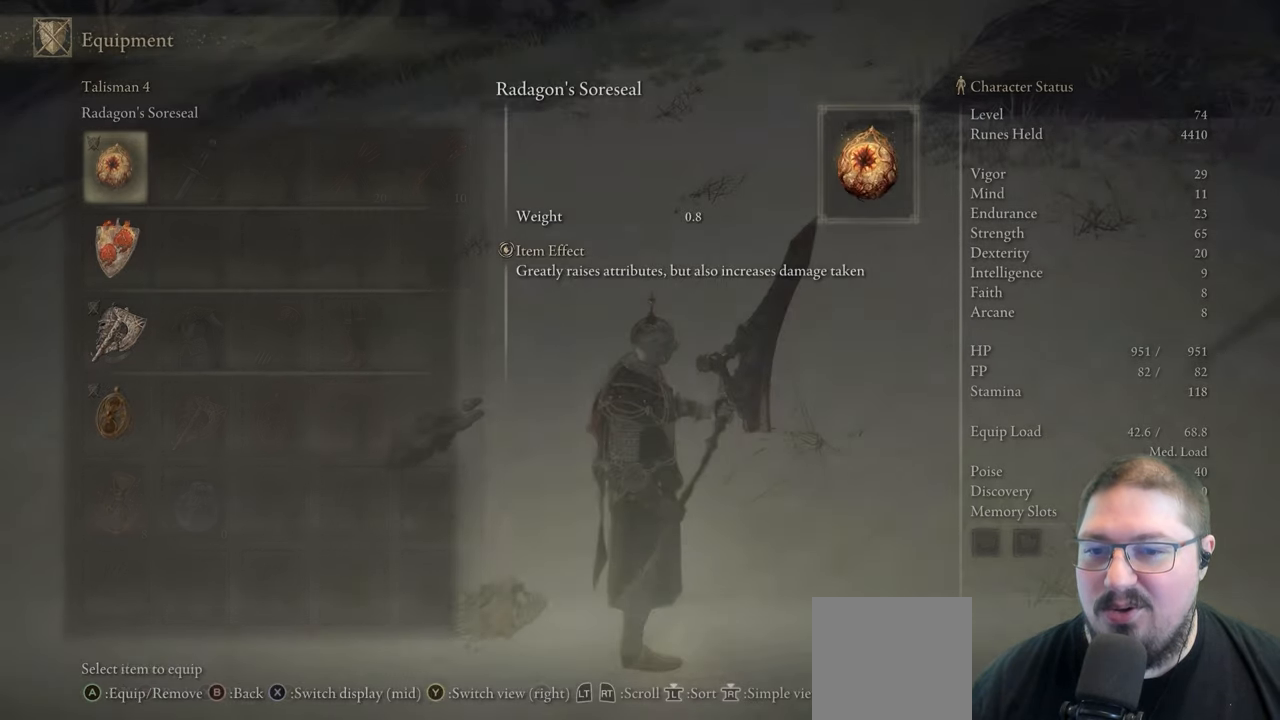
{"buttons": [], "left_stick": "center", "right_stick": "center", "button_events": [[283, "DPAD_DOWN", "down"], [383, "DPAD_DOWN", "up"]]}
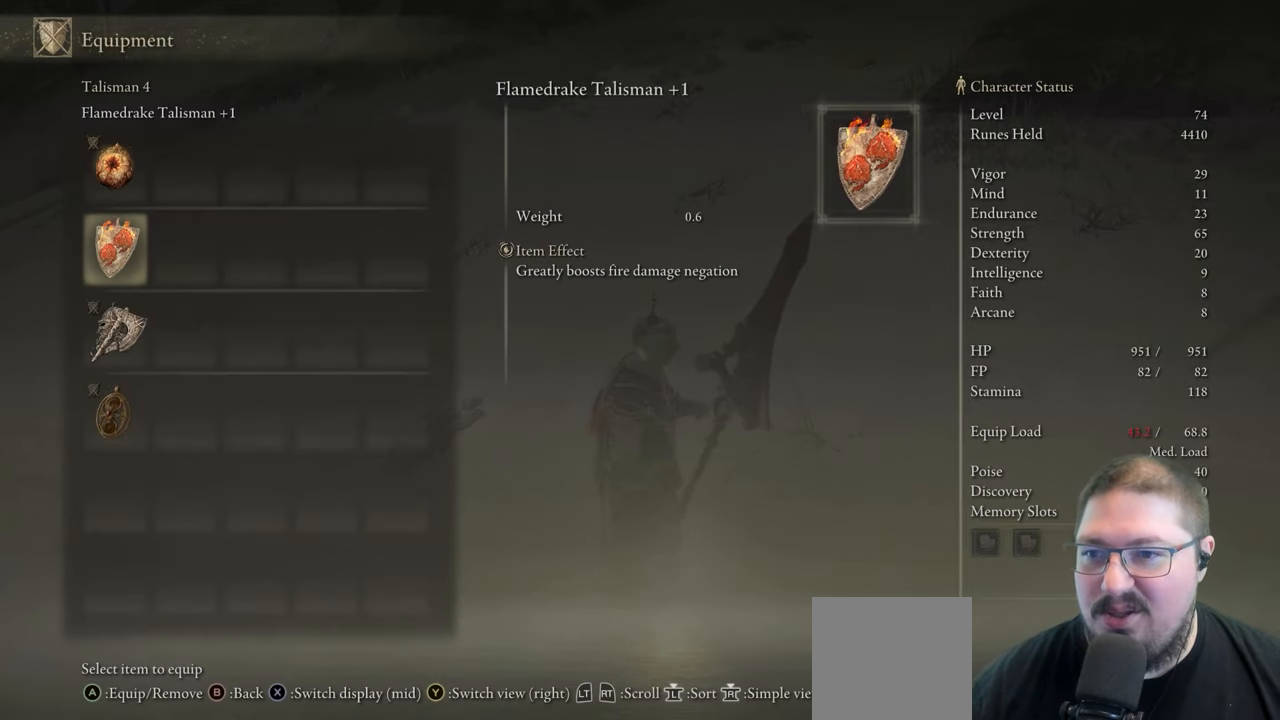
{"buttons": [], "left_stick": "up", "right_stick": "center", "button_events": [[100, "A", "down"], [200, "A", "up"], [300, "B", "down"], [400, "B", "up"]]}
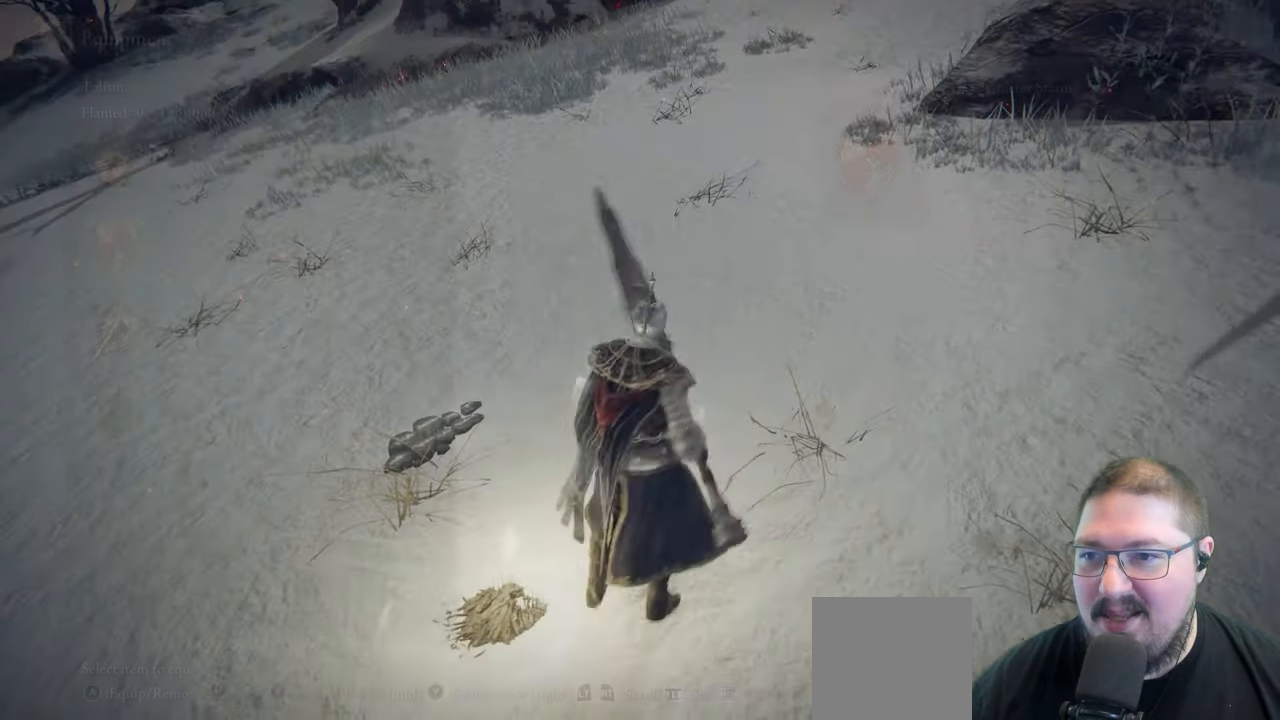
{"buttons": [], "left_stick": "up", "right_stick": "center", "button_events": [[17, "B", "down"], [83, "B", "up"], [183, "B", "down"], [267, "B", "up"]]}
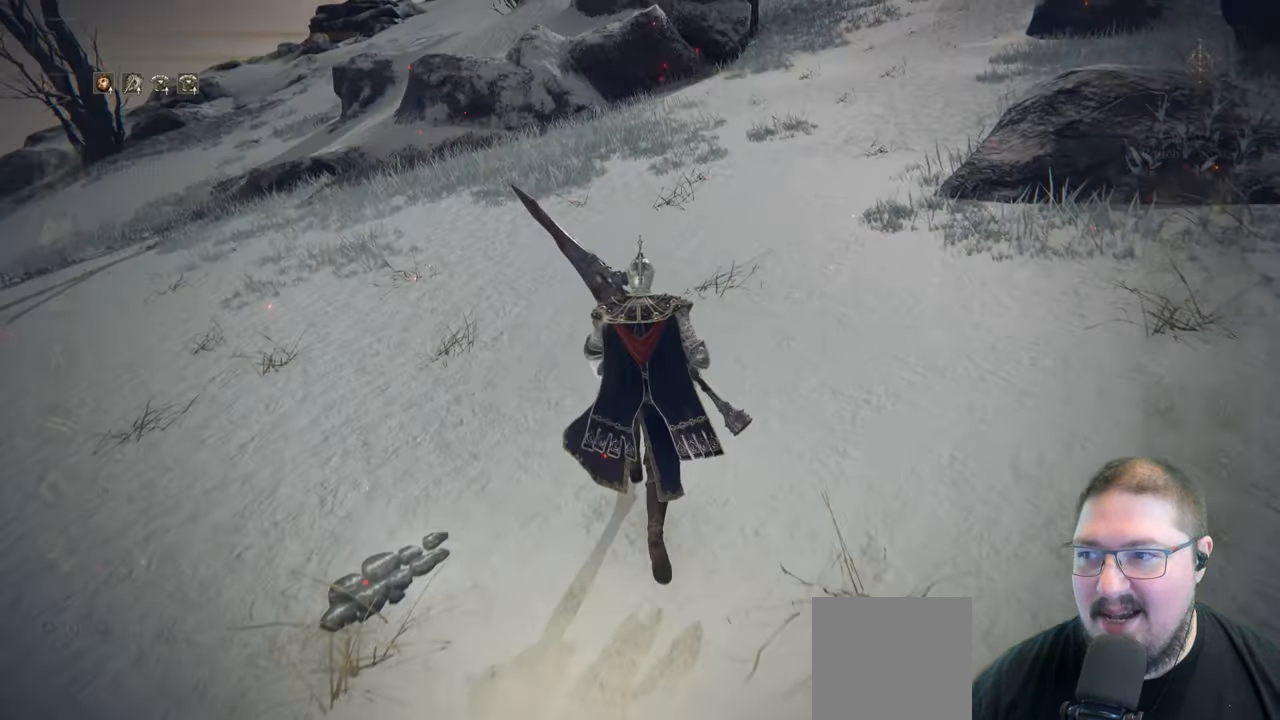
{"buttons": [], "left_stick": "up", "right_stick": "center", "button_events": []}
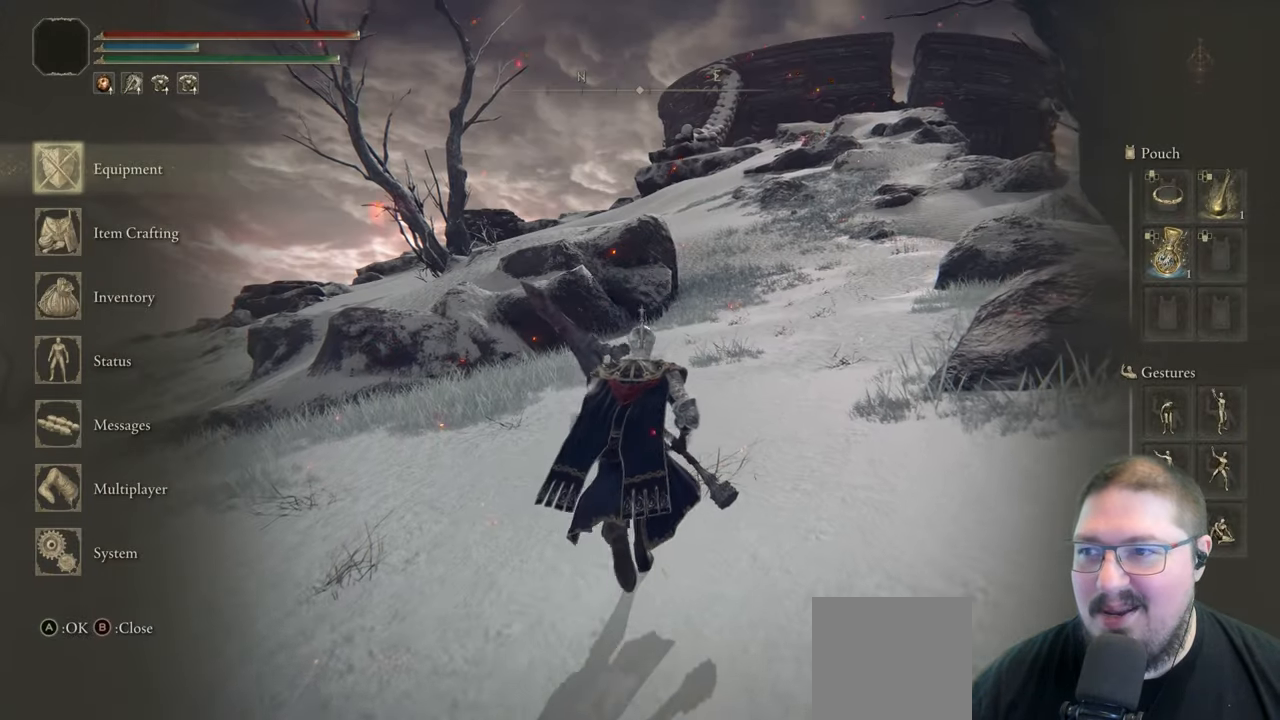
{"buttons": [], "left_stick": "up", "right_stick": "center", "button_events": [[217, "B", "down"], [300, "B", "up"]]}
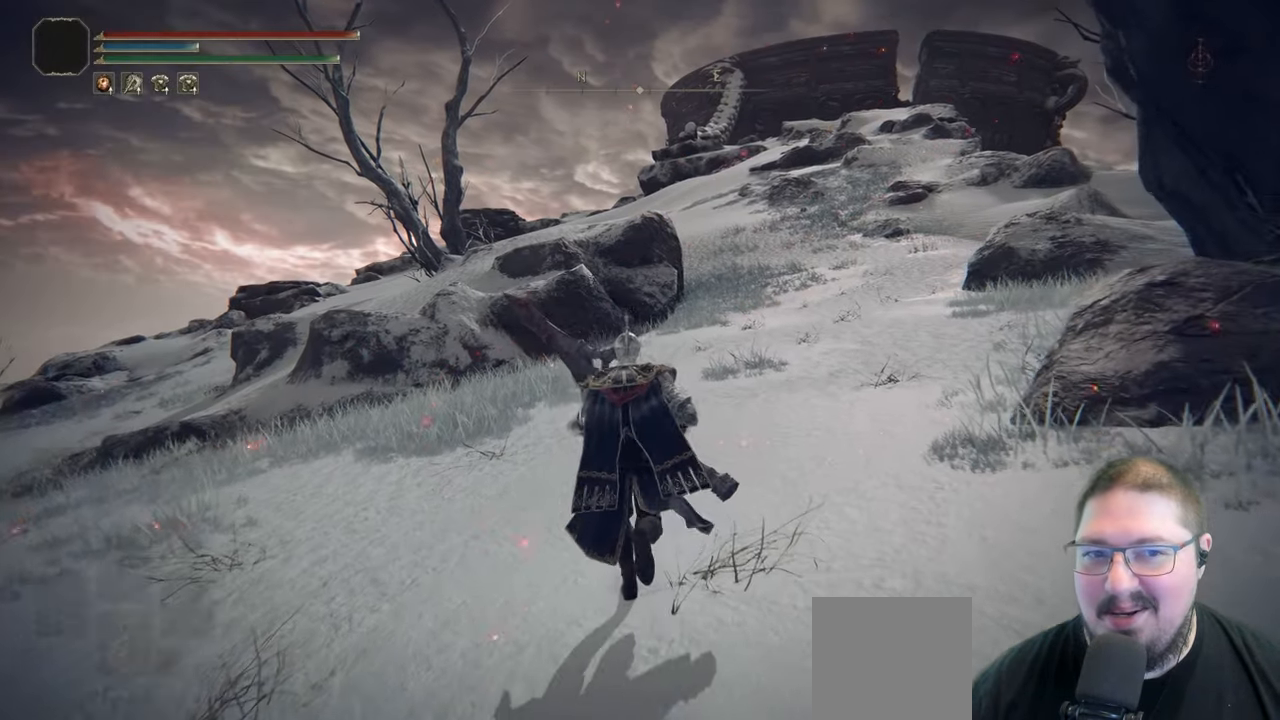
{"buttons": ["Y"], "left_stick": "center", "right_stick": "center", "button_events": [[200, "Y", "down"], [317, "DPAD_UP", "down"], [433, "DPAD_UP", "up"]]}
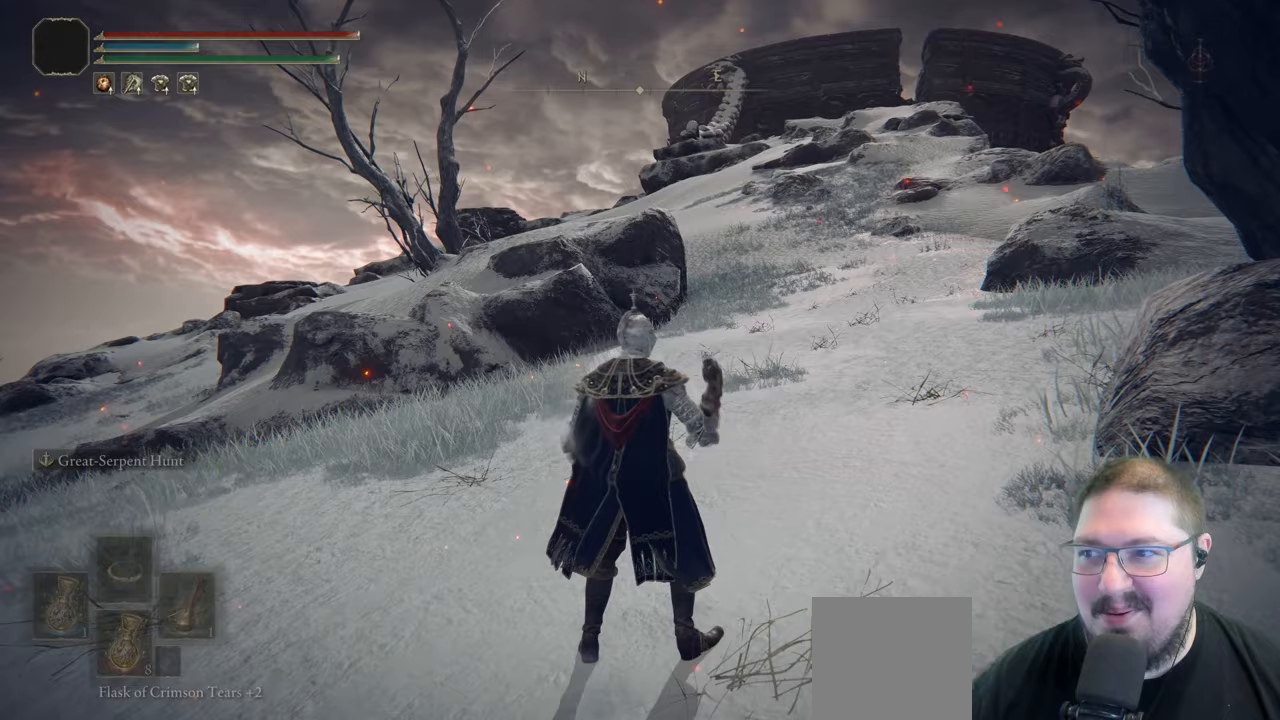
{"buttons": [], "left_stick": "up", "right_stick": "center", "button_events": [[50, "Y", "up"]]}
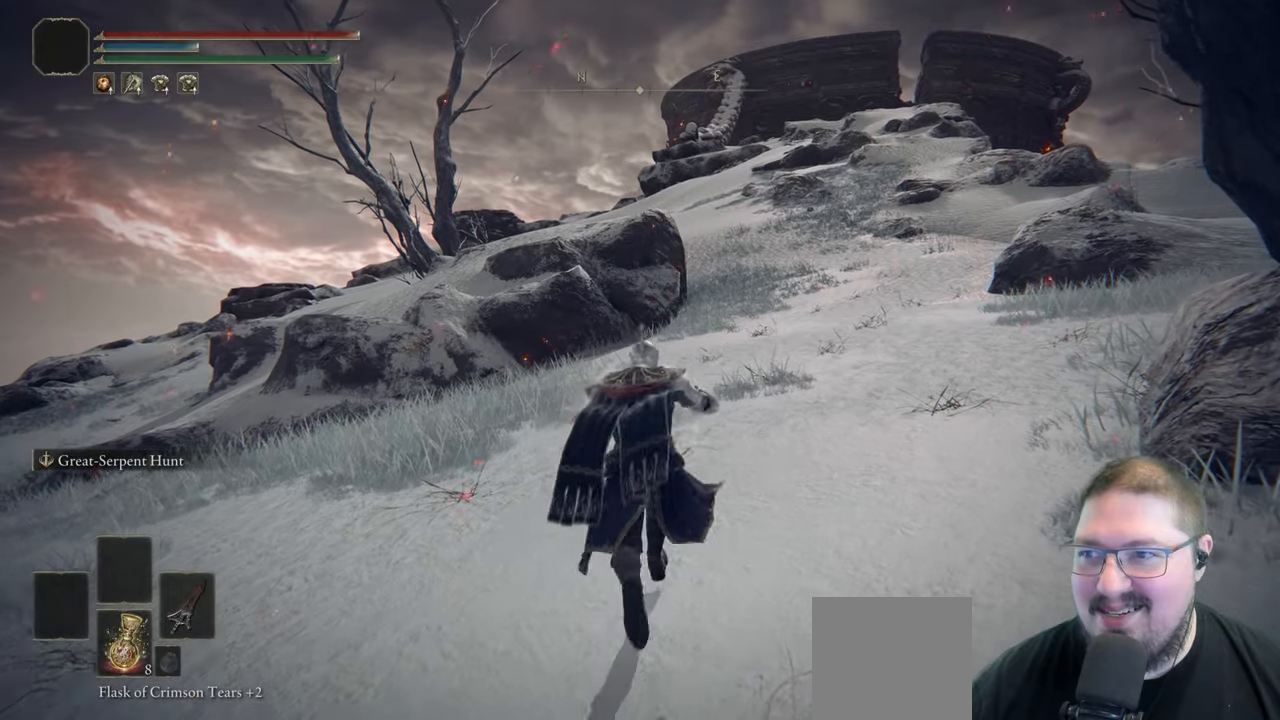
{"buttons": [], "left_stick": "up", "right_stick": "down-right", "button_events": []}
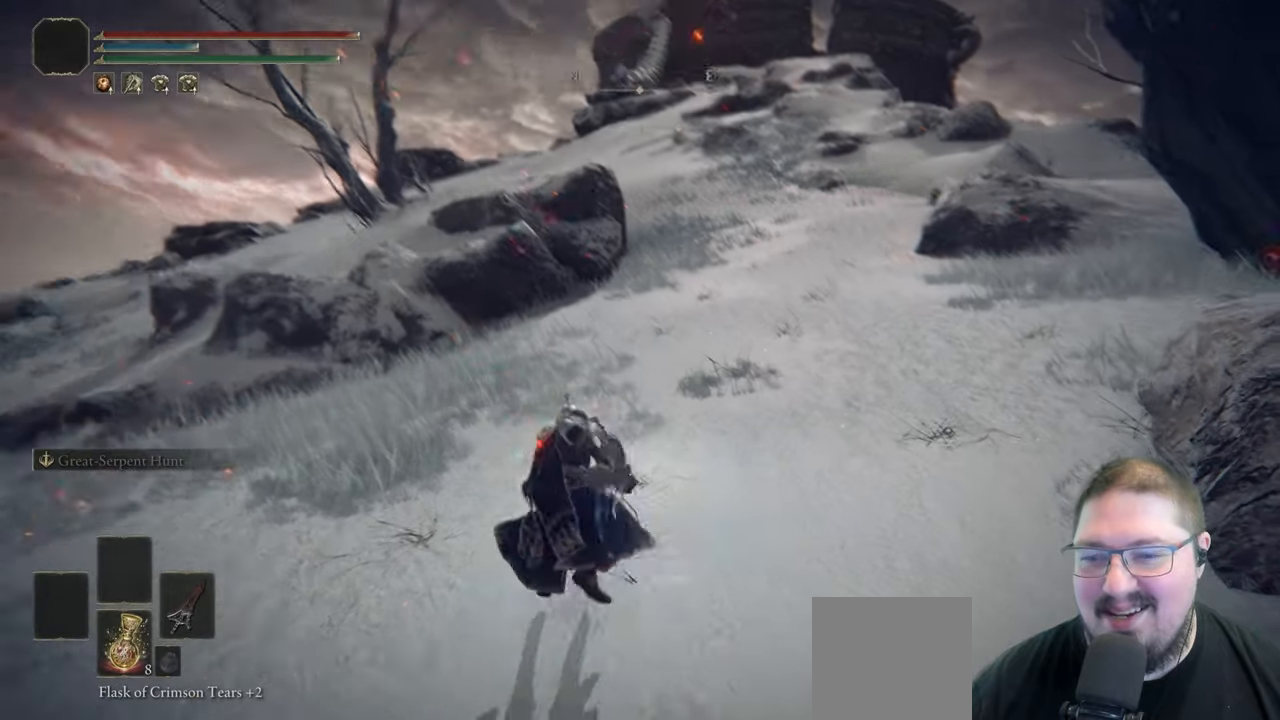
{"buttons": ["B"], "left_stick": "up", "right_stick": "center", "button_events": [[450, "B", "down"]]}
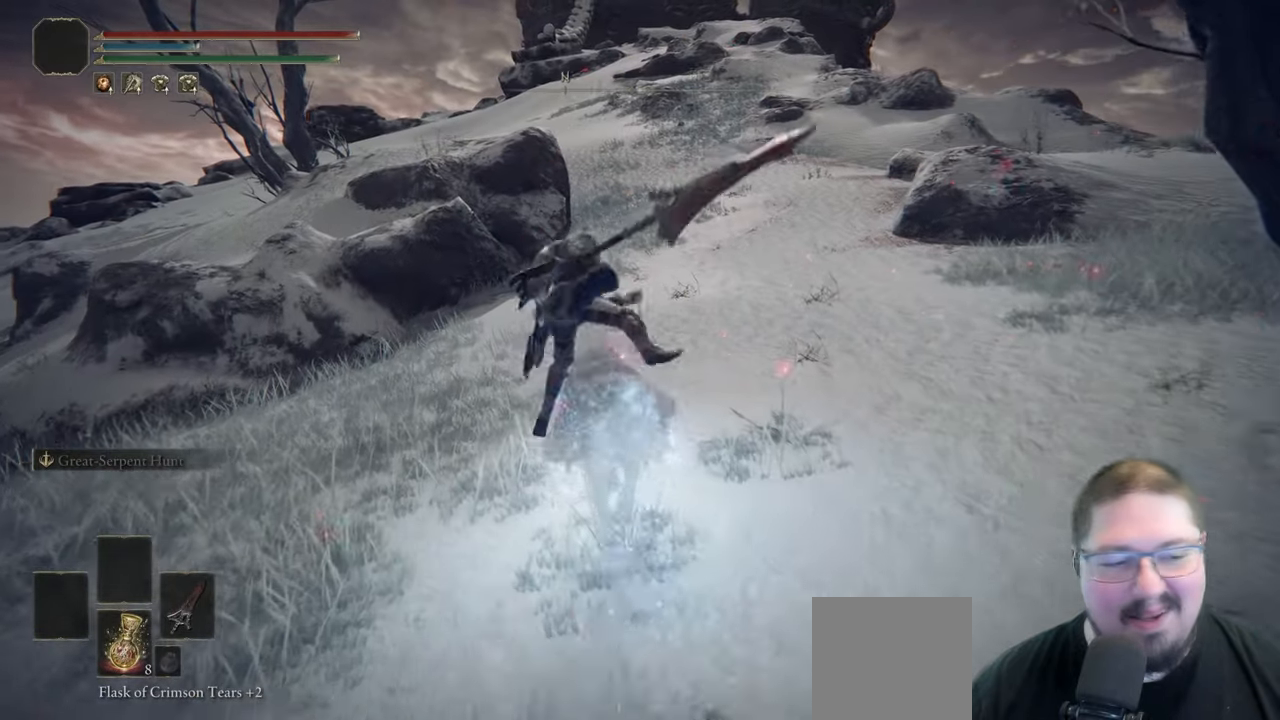
{"buttons": ["B"], "left_stick": "up", "right_stick": "center", "button_events": [[17, "B", "up"], [117, "B", "down"], [217, "B", "up"], [283, "B", "down"], [383, "B", "up"], [467, "B", "down"]]}
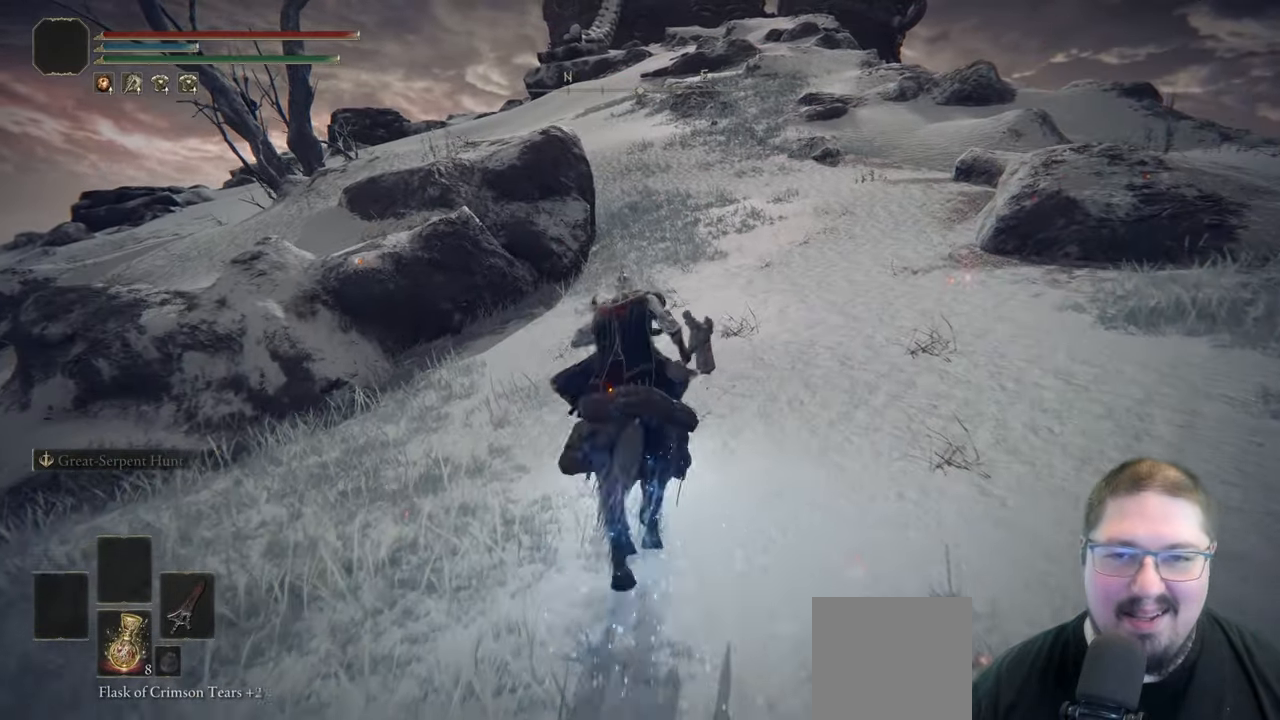
{"buttons": [], "left_stick": "up", "right_stick": "center", "button_events": [[67, "B", "up"], [150, "B", "down"], [250, "B", "up"], [317, "B", "down"], [467, "B", "up"]]}
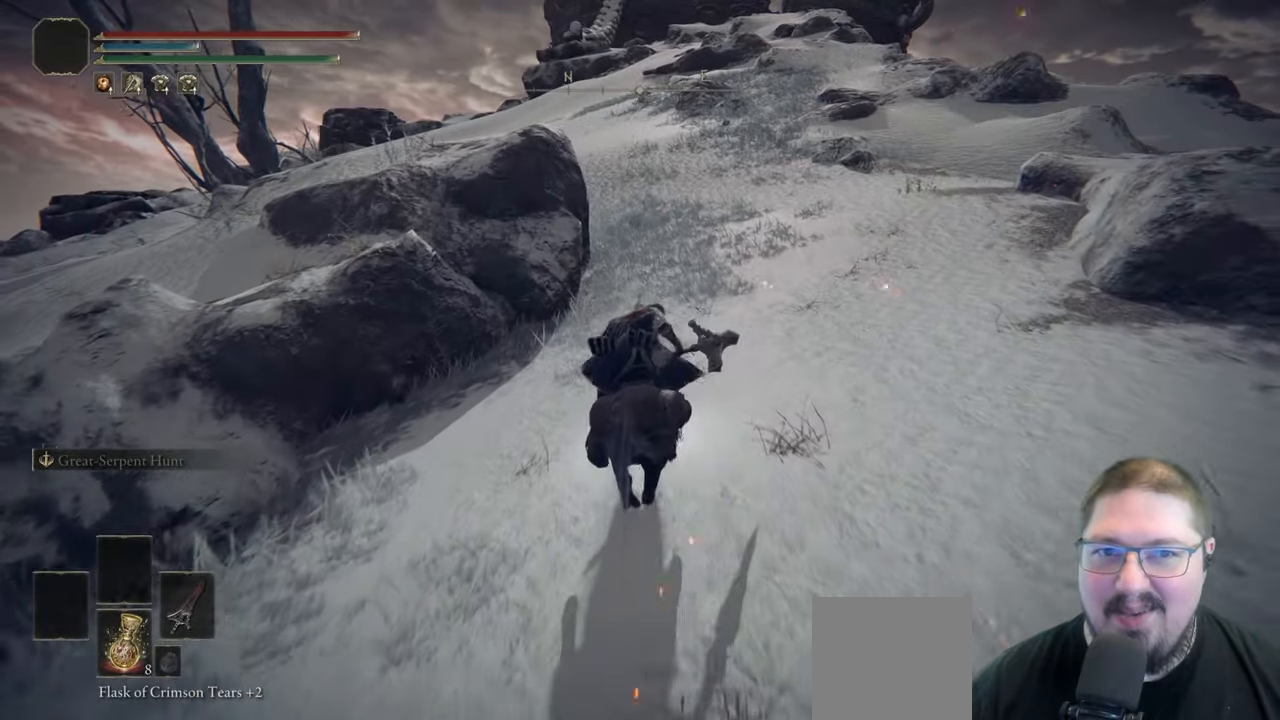
{"buttons": [], "left_stick": "up", "right_stick": "center", "button_events": []}
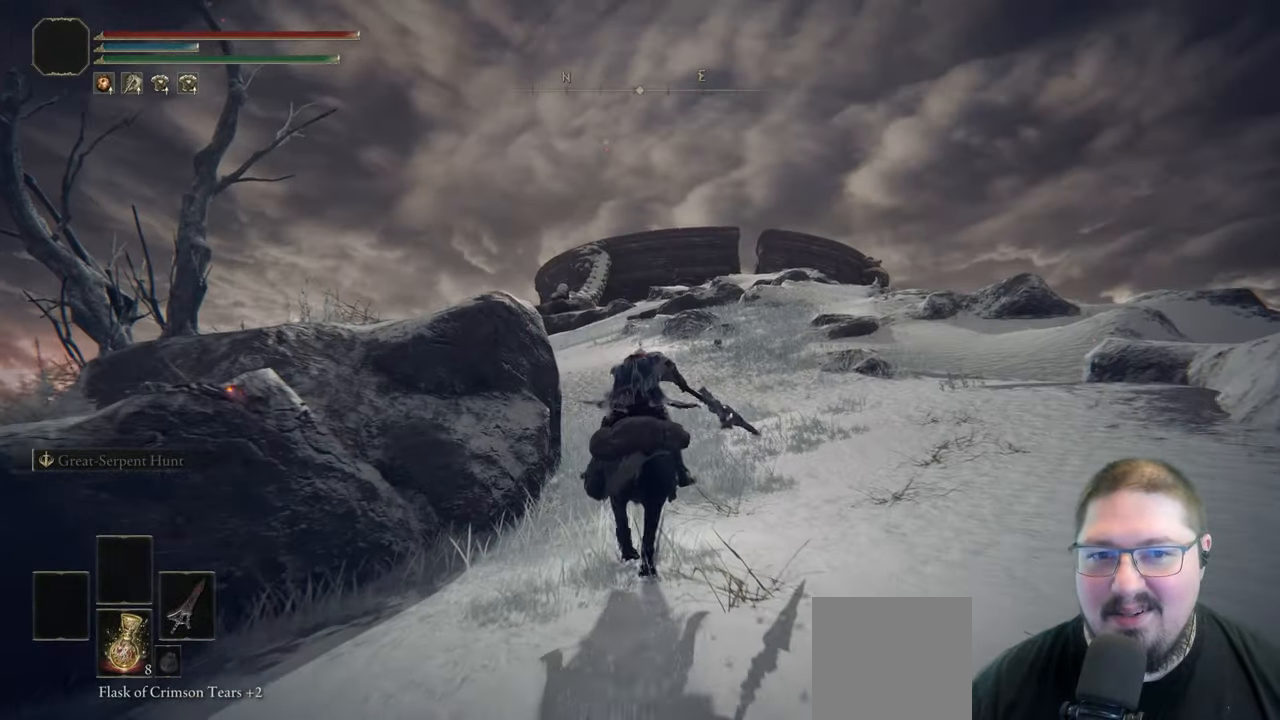
{"buttons": [], "left_stick": "up", "right_stick": "down", "button_events": [[33, "B", "down"], [133, "B", "up"]]}
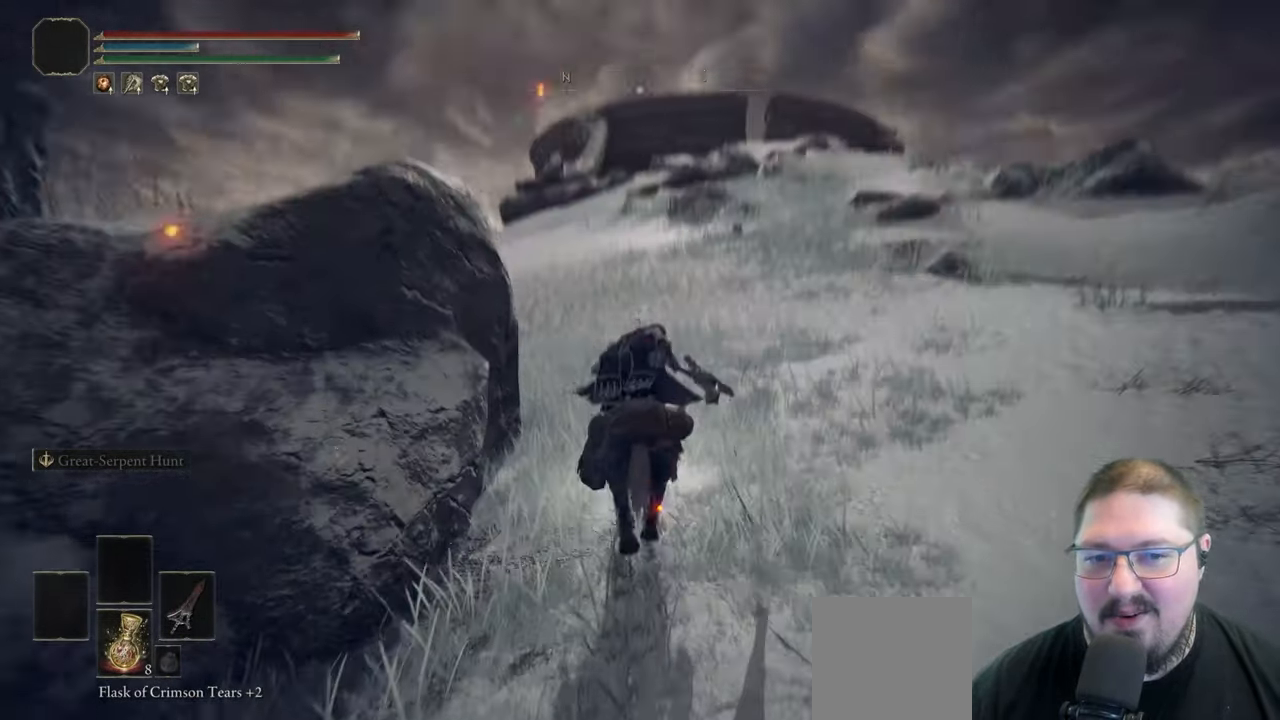
{"buttons": ["B"], "left_stick": "up", "right_stick": "center", "button_events": [[300, "B", "down"], [383, "B", "up"], [483, "B", "down"]]}
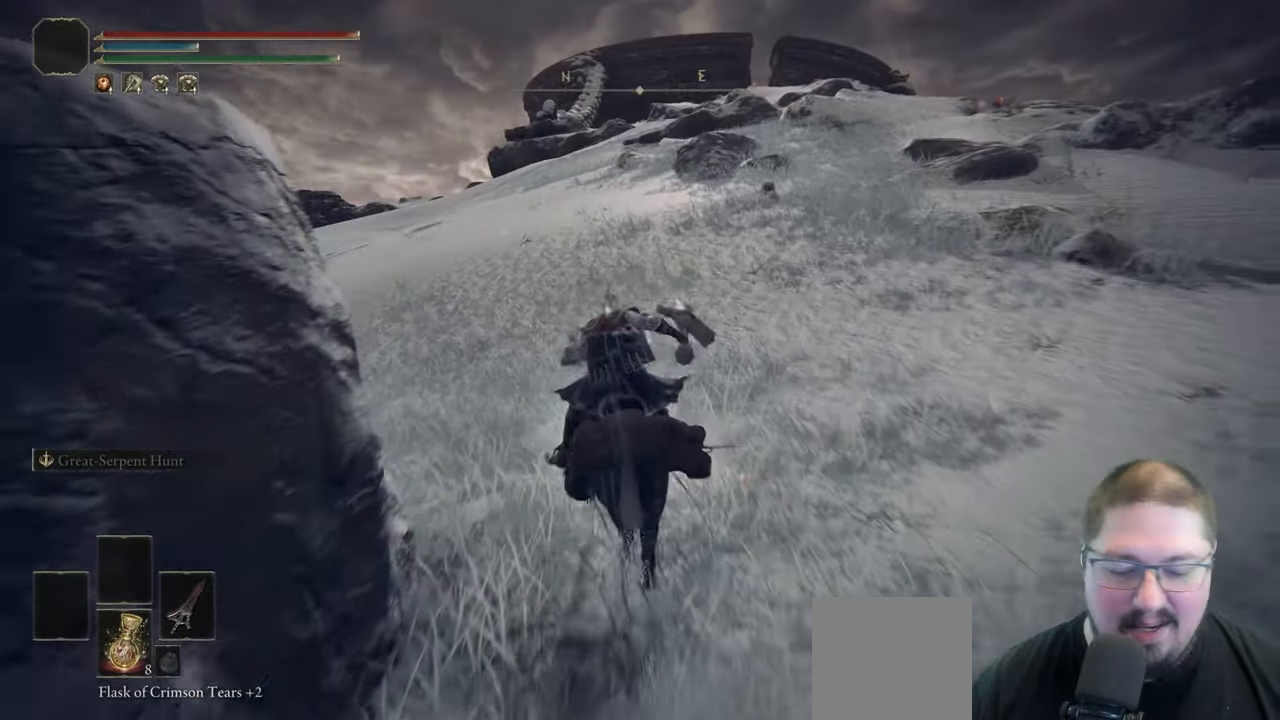
{"buttons": [], "left_stick": "up", "right_stick": "center", "button_events": [[117, "B", "up"], [383, "B", "down"], [483, "B", "up"]]}
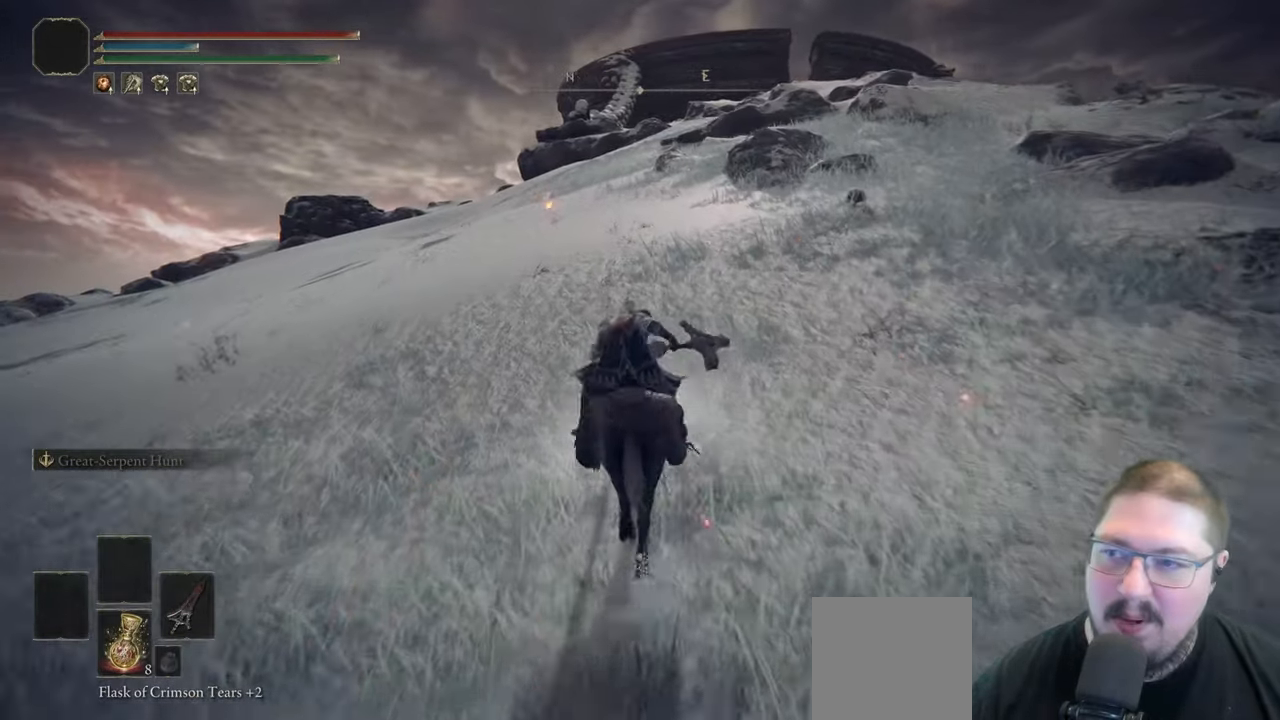
{"buttons": ["B"], "left_stick": "up", "right_stick": "center", "button_events": [[67, "B", "down"], [167, "B", "up"], [267, "B", "down"], [350, "B", "up"], [467, "B", "down"]]}
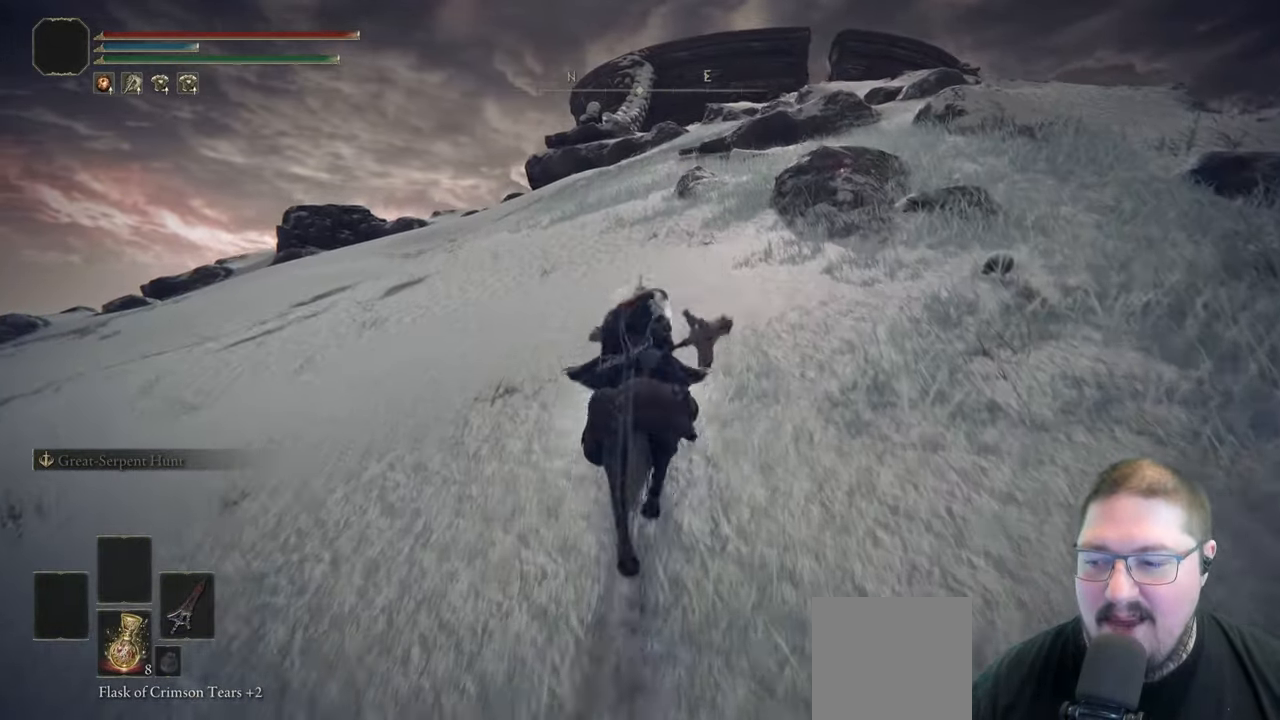
{"buttons": [], "left_stick": "up", "right_stick": "center", "button_events": [[33, "B", "up"], [133, "B", "down"], [233, "B", "up"]]}
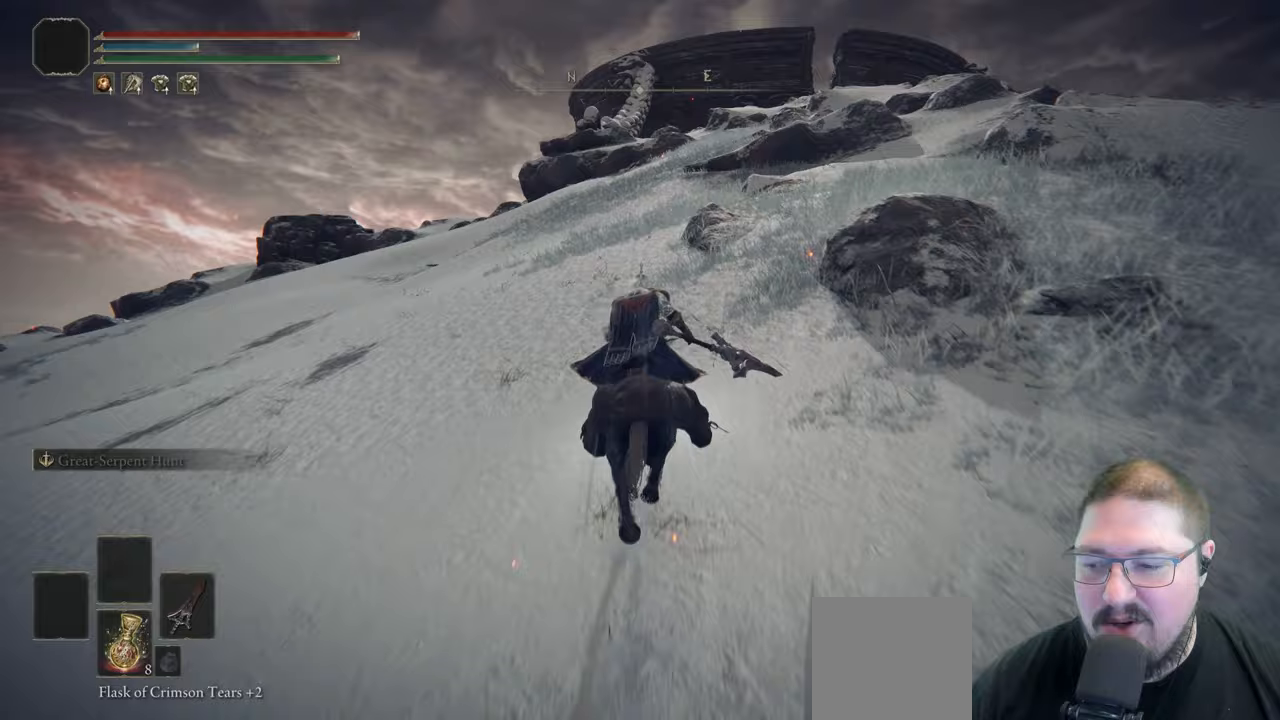
{"buttons": ["B"], "left_stick": "up", "right_stick": "center", "button_events": [[483, "B", "down"]]}
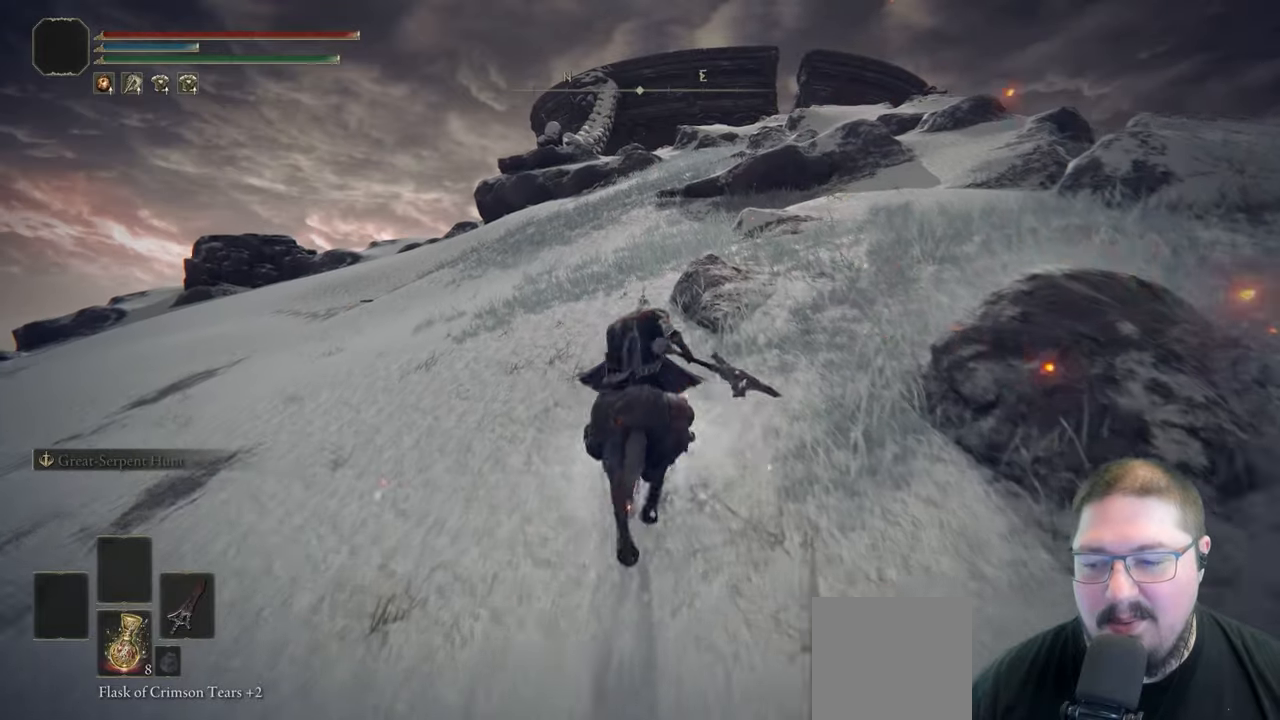
{"buttons": [], "left_stick": "up", "right_stick": "center", "button_events": [[100, "B", "up"]]}
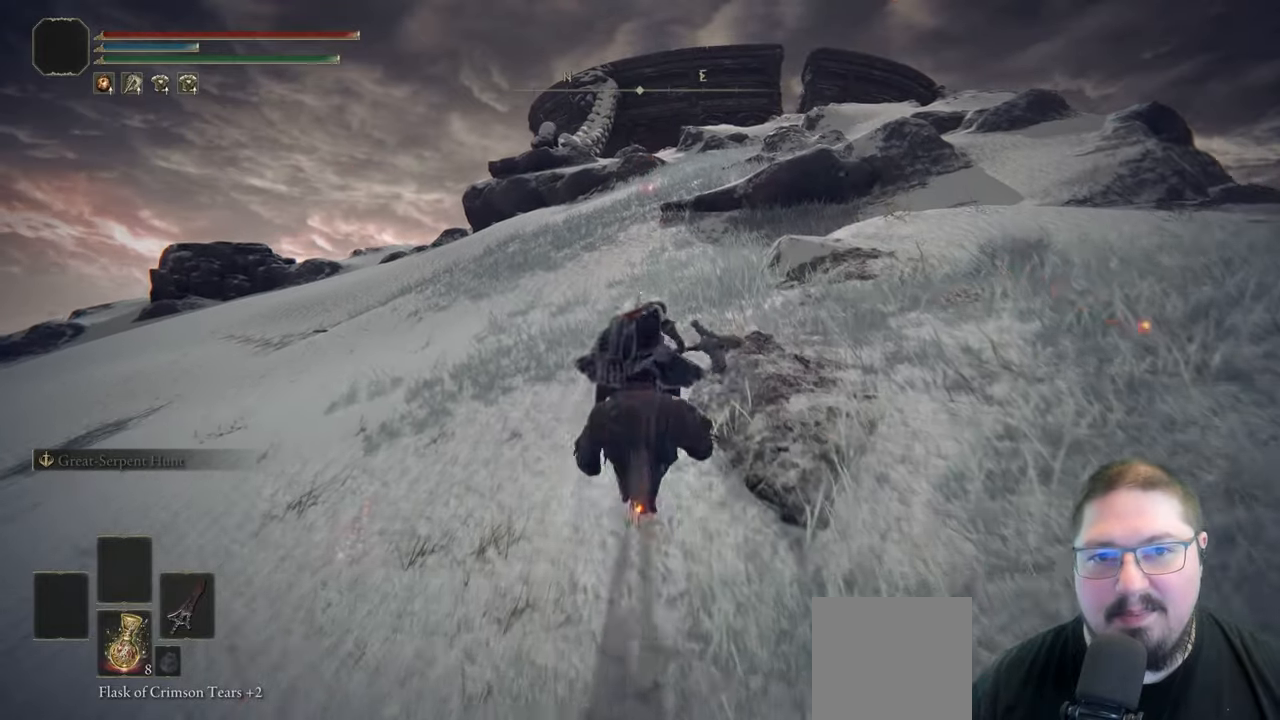
{"buttons": ["B"], "left_stick": "up", "right_stick": "center", "button_events": [[417, "B", "down"]]}
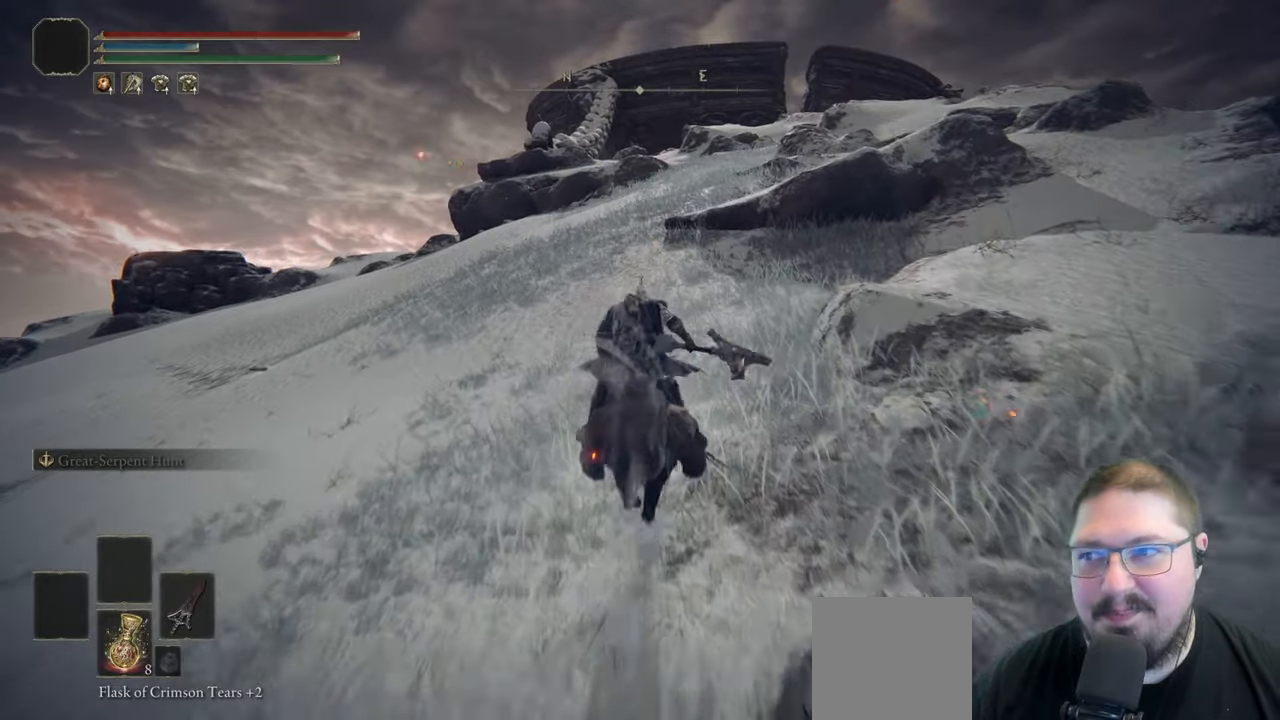
{"buttons": [], "left_stick": "up", "right_stick": "center", "button_events": [[133, "B", "up"]]}
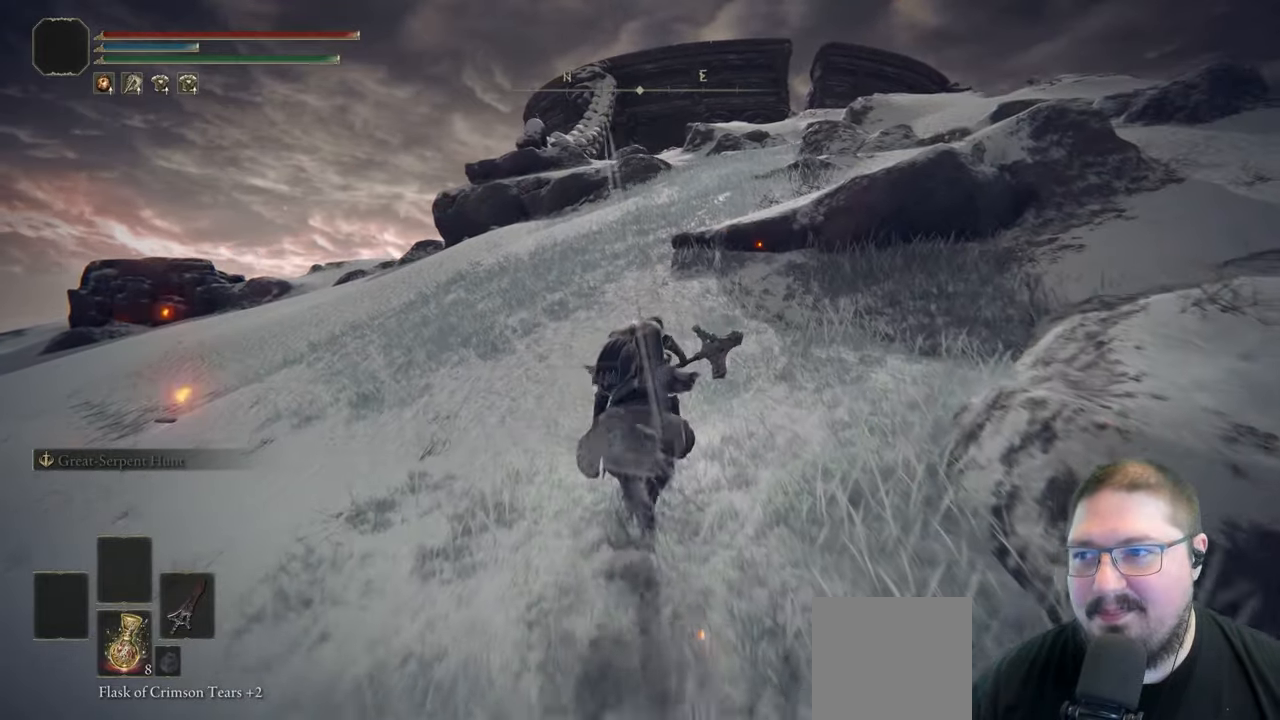
{"buttons": ["B"], "left_stick": "up", "right_stick": "center", "button_events": [[417, "B", "down"]]}